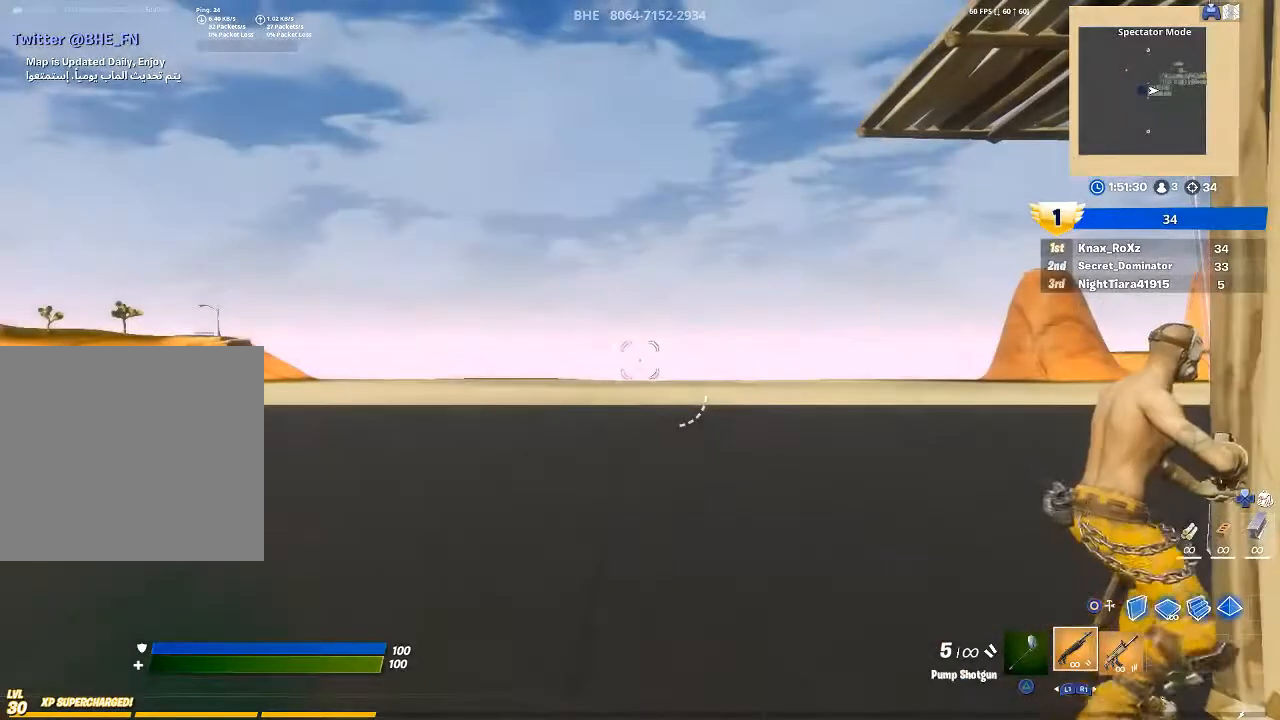
Gameplay with a controller (PlayStation layout); each line is a JSON object with the inputs held at the frame after it. "events" lists button and stick changes between this image and that frame as [ms after this image, input, new state], when the widget could be followed in between.
{"buttons": [], "left_stick": "up", "right_stick": "up-right", "events": [[67, "left_stick", "up"], [133, "right_stick", "right"], [300, "right_stick", "center"], [500, "right_stick", "up-right"]]}
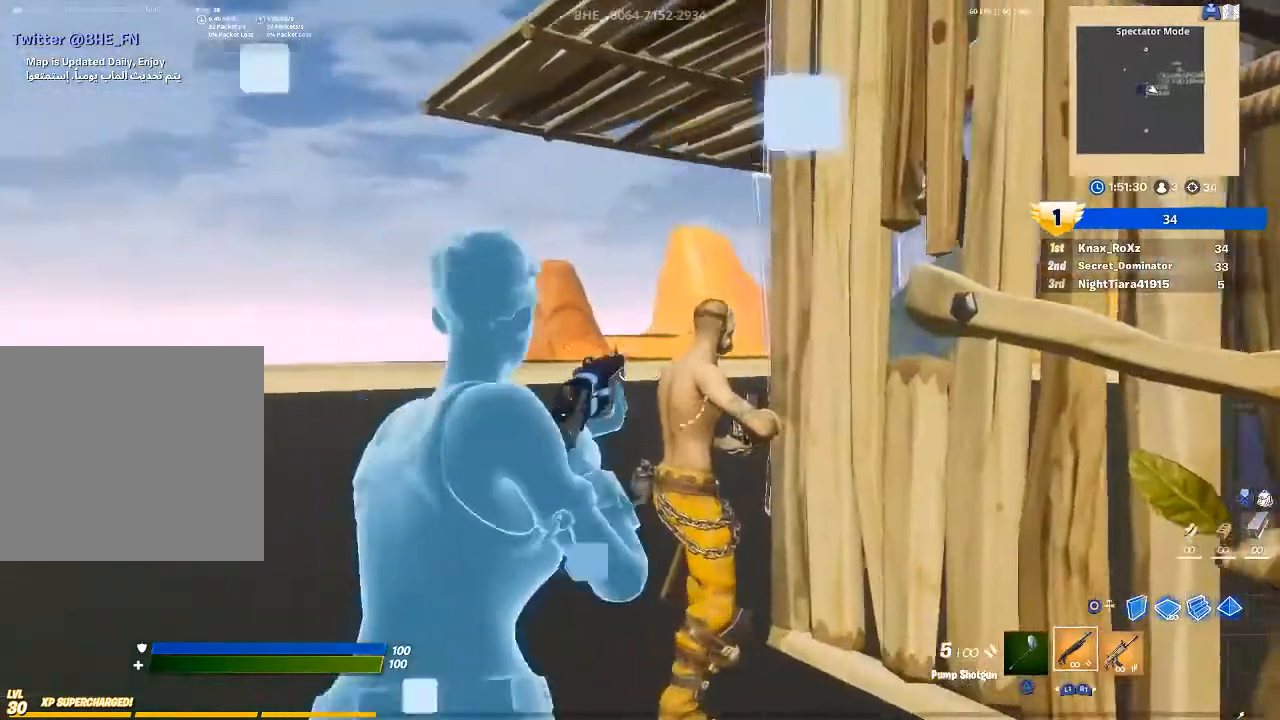
{"buttons": [], "left_stick": "up-left", "right_stick": "left", "events": [[100, "left_stick", "center"], [200, "R2", "down"], [233, "right_stick", "down-left"], [300, "R2", "up"], [333, "right_stick", "center"], [433, "left_stick", "up-left"], [433, "right_stick", "left"]]}
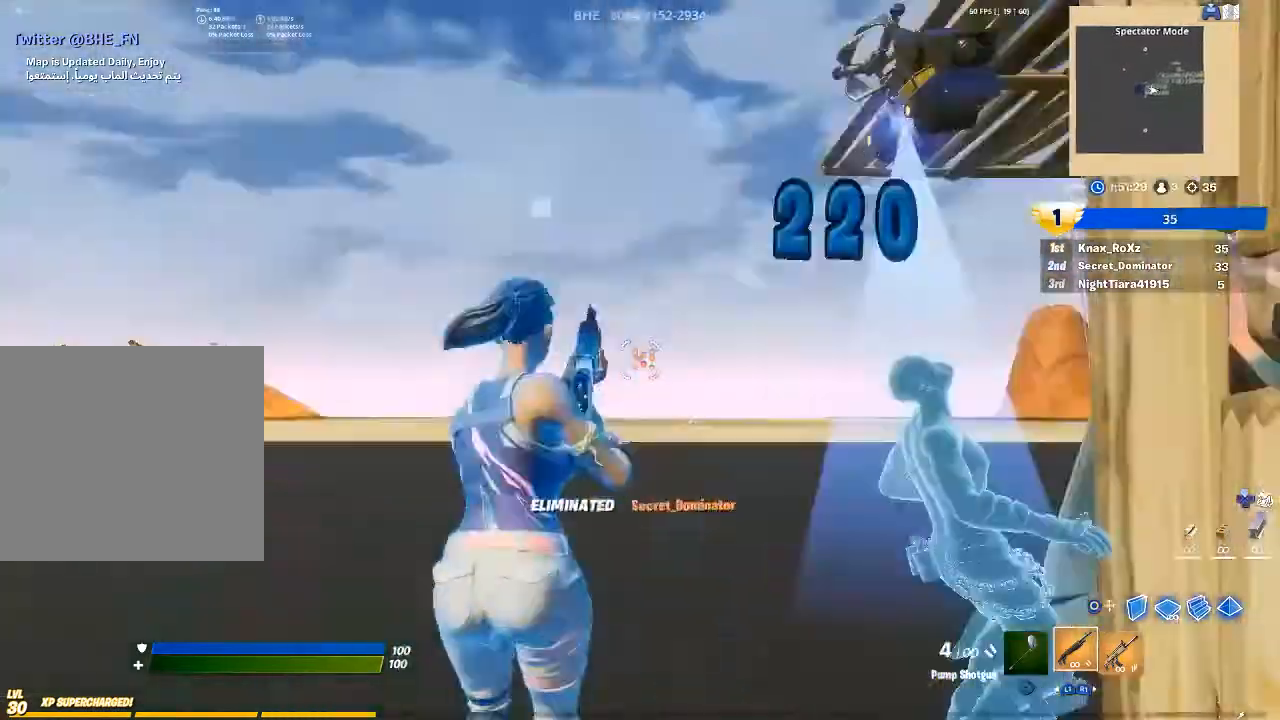
{"buttons": ["L2", "R2"], "left_stick": "up", "right_stick": "center", "events": [[100, "right_stick", "center"], [267, "CIRCLE", "down"], [400, "left_stick", "up"], [433, "CIRCLE", "up"], [433, "R2", "down"], [467, "L2", "down"]]}
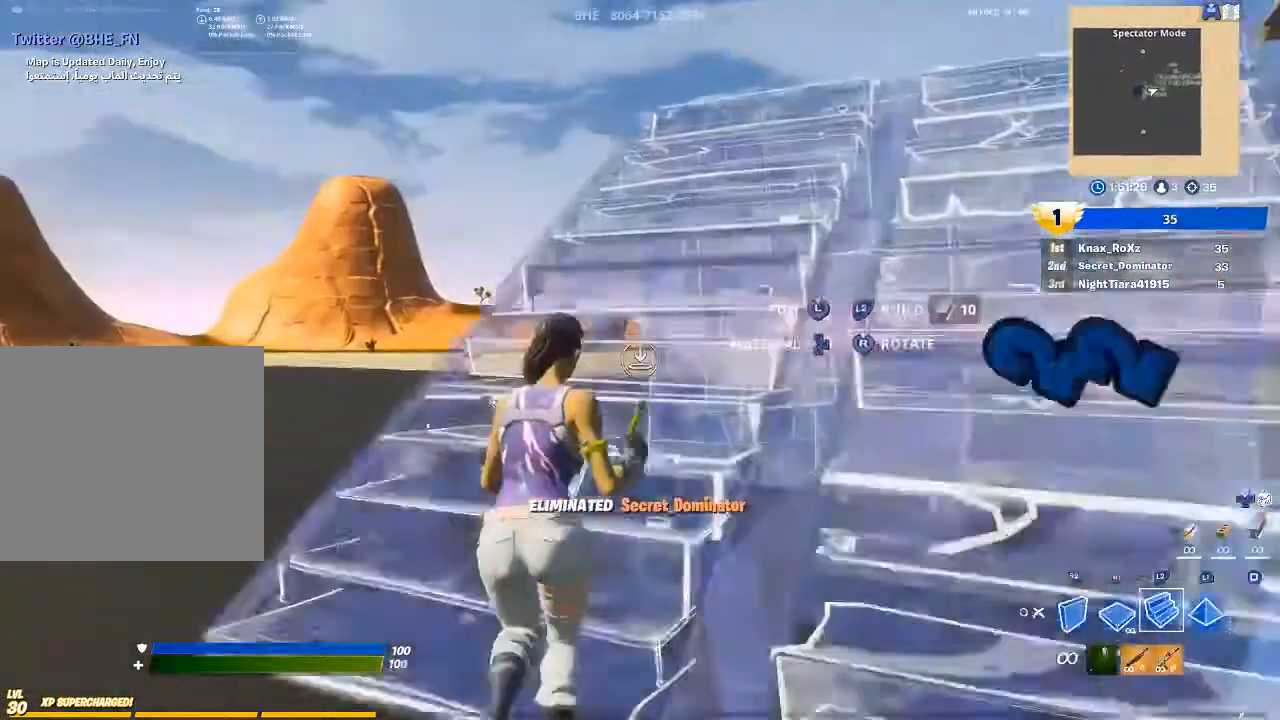
{"buttons": [], "left_stick": "up", "right_stick": "center", "events": [[67, "CIRCLE", "down"], [67, "R2", "up"], [100, "L2", "up"], [133, "CIRCLE", "up"], [267, "CIRCLE", "down"], [333, "CIRCLE", "up"]]}
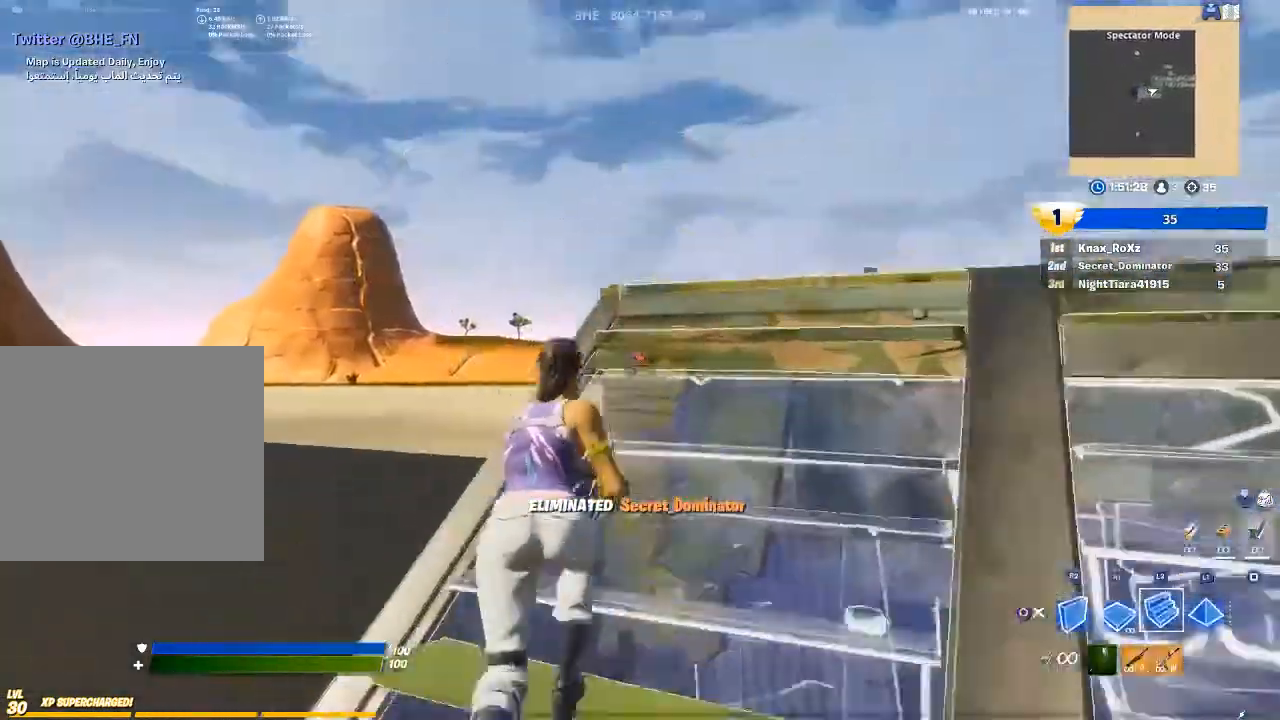
{"buttons": ["R1"], "left_stick": "up-right", "right_stick": "center", "events": [[33, "right_stick", "up-right"], [67, "R2", "down"], [200, "right_stick", "down-right"], [300, "R2", "up"], [300, "right_stick", "center"], [333, "left_stick", "up-right"], [400, "CROSS", "down"], [467, "R1", "down"], [500, "CROSS", "up"]]}
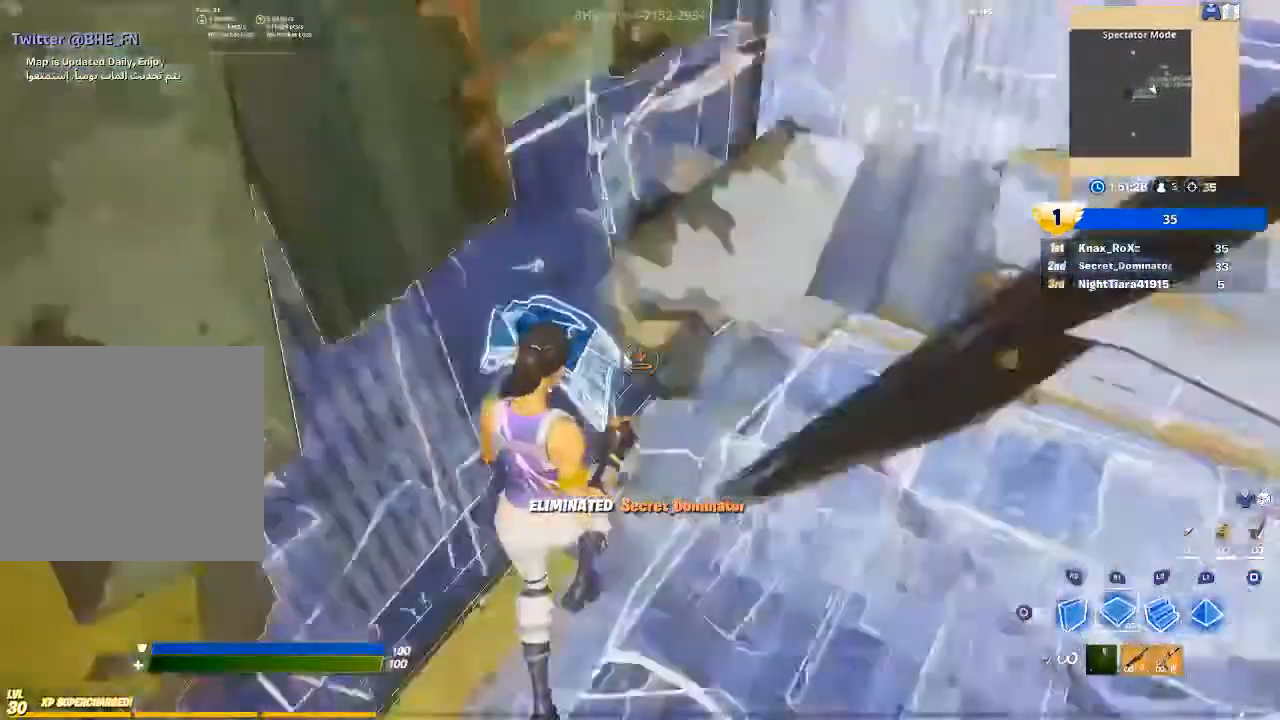
{"buttons": [], "left_stick": "up-right", "right_stick": "center", "events": [[67, "R1", "up"], [100, "L2", "down"], [100, "right_stick", "up-right"], [267, "L2", "up"], [267, "right_stick", "center"]]}
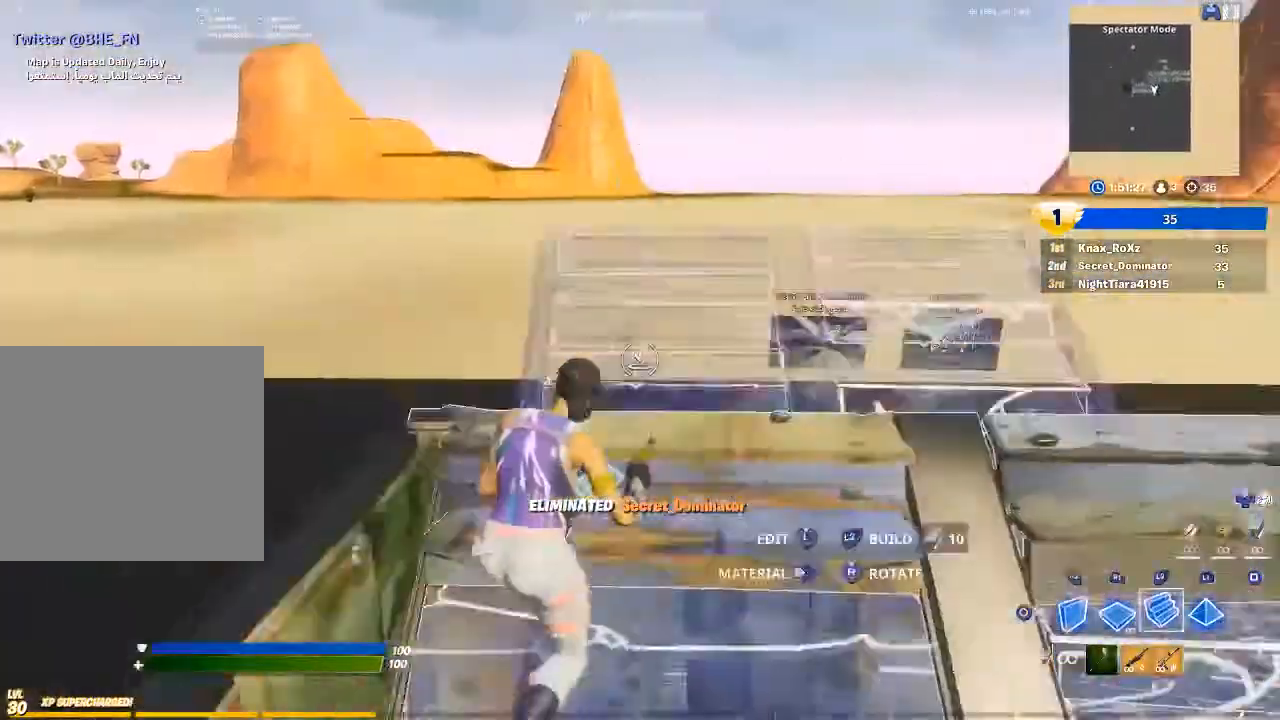
{"buttons": ["R2"], "left_stick": "up-left", "right_stick": "down-right", "events": [[67, "L1", "down"], [67, "R1", "down"], [200, "CIRCLE", "down"], [200, "L1", "up"], [200, "R1", "up"], [200, "left_stick", "up-left"], [267, "CIRCLE", "up"], [333, "L3", "down"], [333, "right_stick", "down-left"], [433, "R2", "down"], [467, "L3", "up"], [467, "right_stick", "down-right"]]}
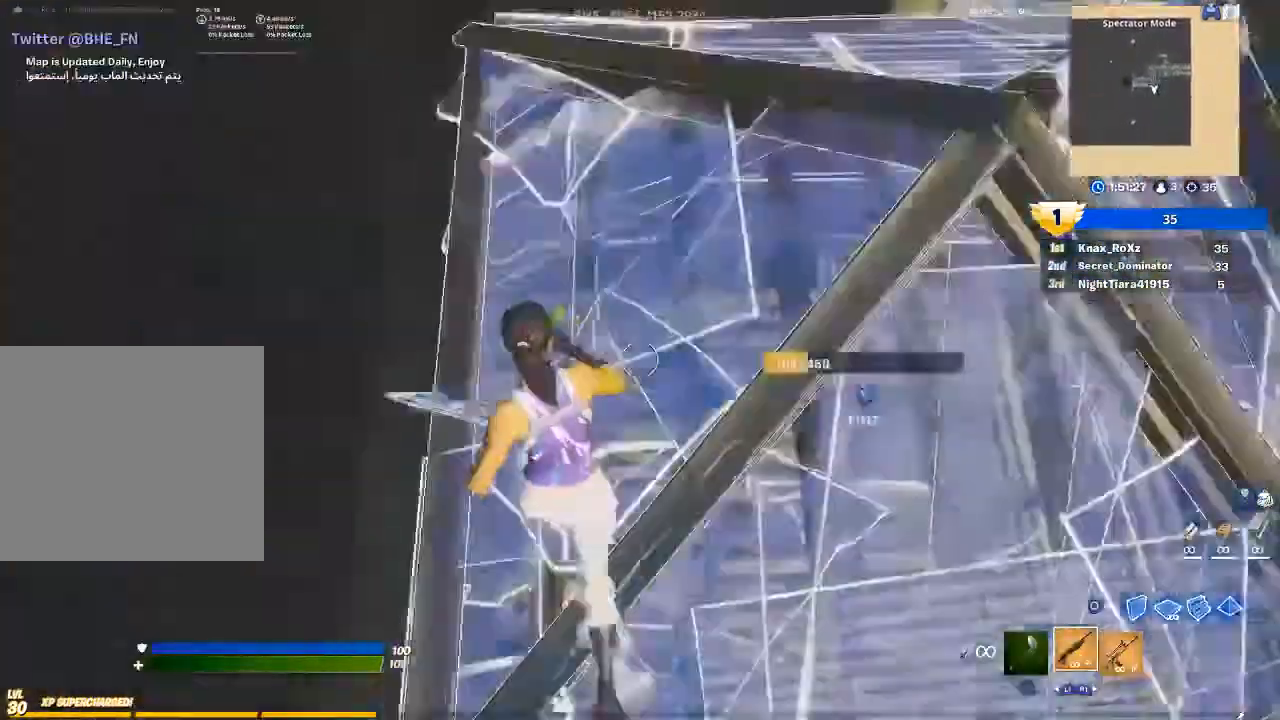
{"buttons": [], "left_stick": "up", "right_stick": "center", "events": [[33, "R2", "up"], [167, "L3", "down"], [167, "right_stick", "up-left"], [200, "R2", "down"], [300, "L3", "up"], [300, "left_stick", "up"], [300, "right_stick", "center"], [333, "R2", "up"]]}
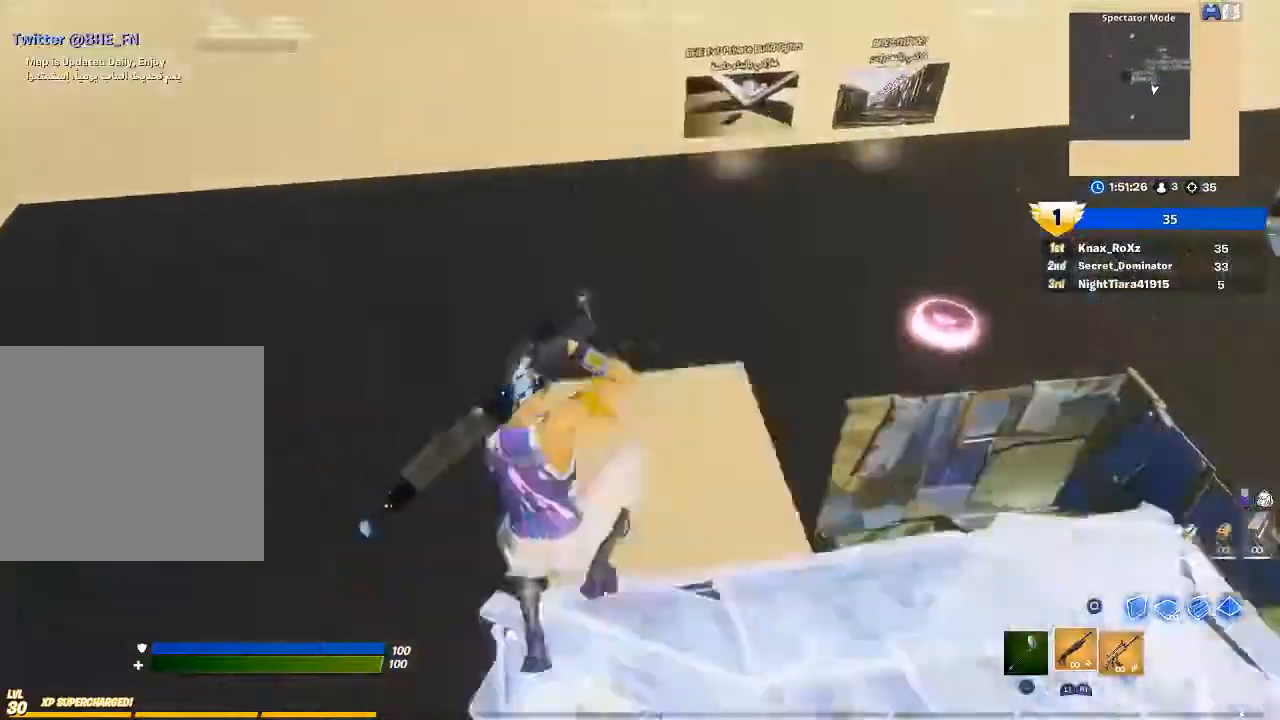
{"buttons": [], "left_stick": "up-left", "right_stick": "right", "events": [[100, "right_stick", "down-right"], [267, "left_stick", "up-left"], [267, "right_stick", "right"]]}
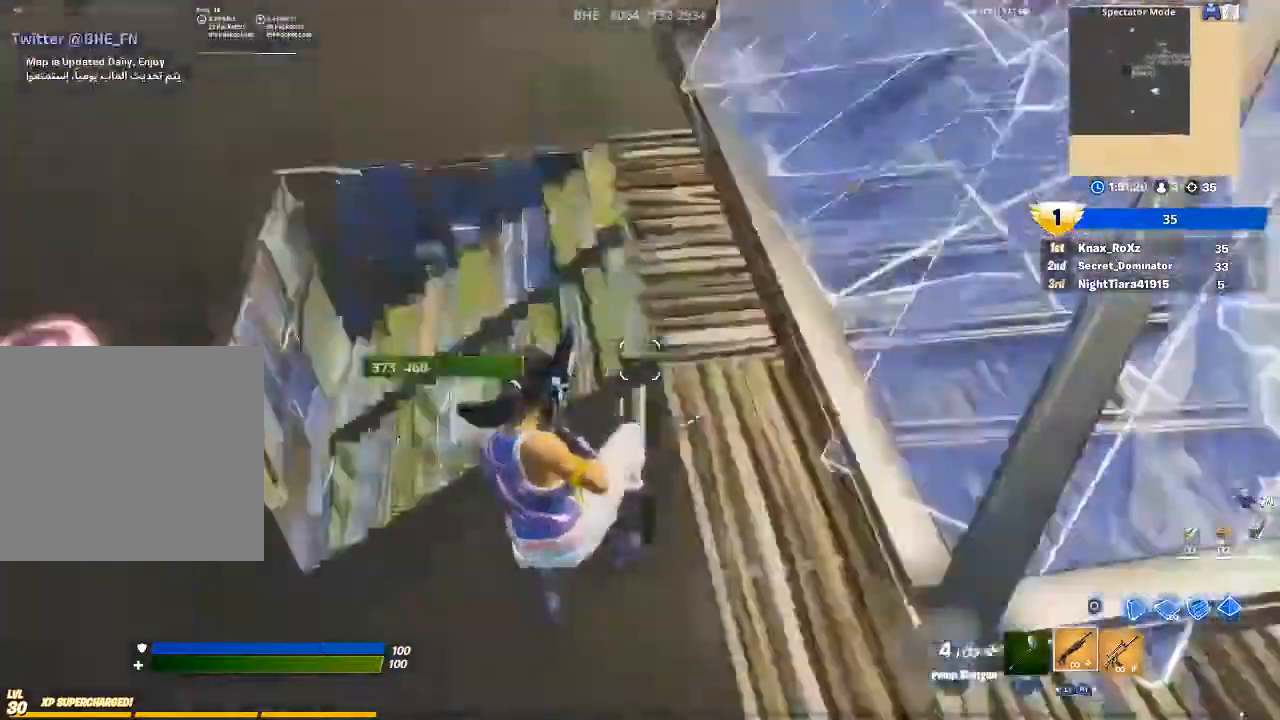
{"buttons": [], "left_stick": "left", "right_stick": "up-right", "events": [[67, "right_stick", "up-right"], [333, "right_stick", "right"], [367, "left_stick", "left"], [467, "right_stick", "up-right"]]}
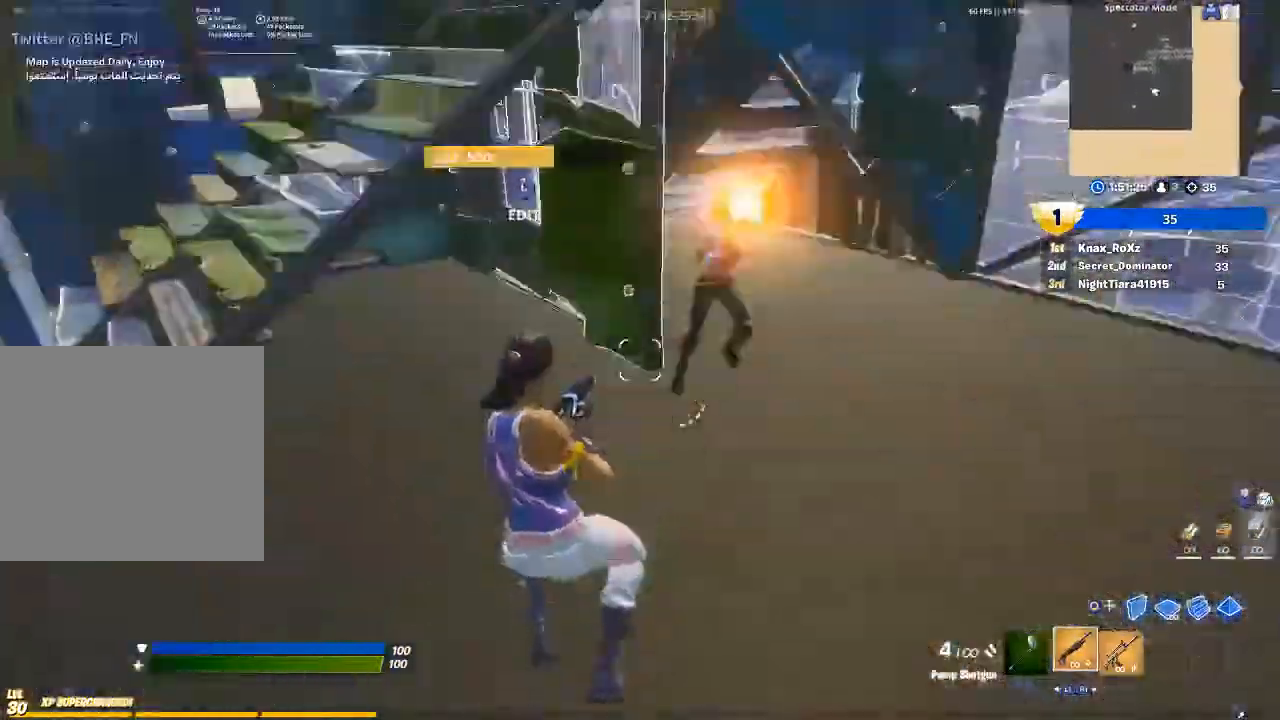
{"buttons": ["R2"], "left_stick": "up-right", "right_stick": "right", "events": [[100, "R2", "down"], [233, "right_stick", "center"], [267, "R2", "up"], [300, "CIRCLE", "down"], [367, "R2", "down"], [400, "CIRCLE", "up"], [400, "left_stick", "up-right"], [500, "right_stick", "right"]]}
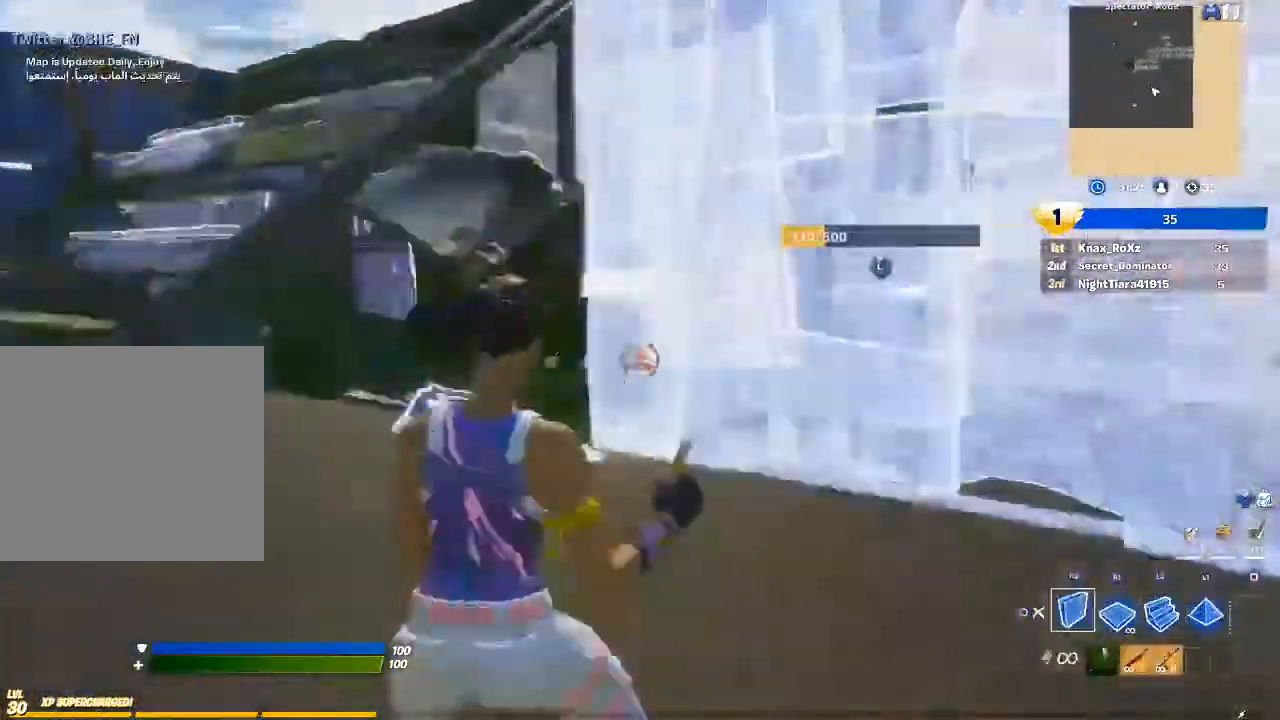
{"buttons": [], "left_stick": "up-left", "right_stick": "center", "events": [[33, "left_stick", "center"], [100, "right_stick", "center"], [300, "right_stick", "up"], [400, "right_stick", "center"], [433, "left_stick", "up-left"], [500, "R2", "up"]]}
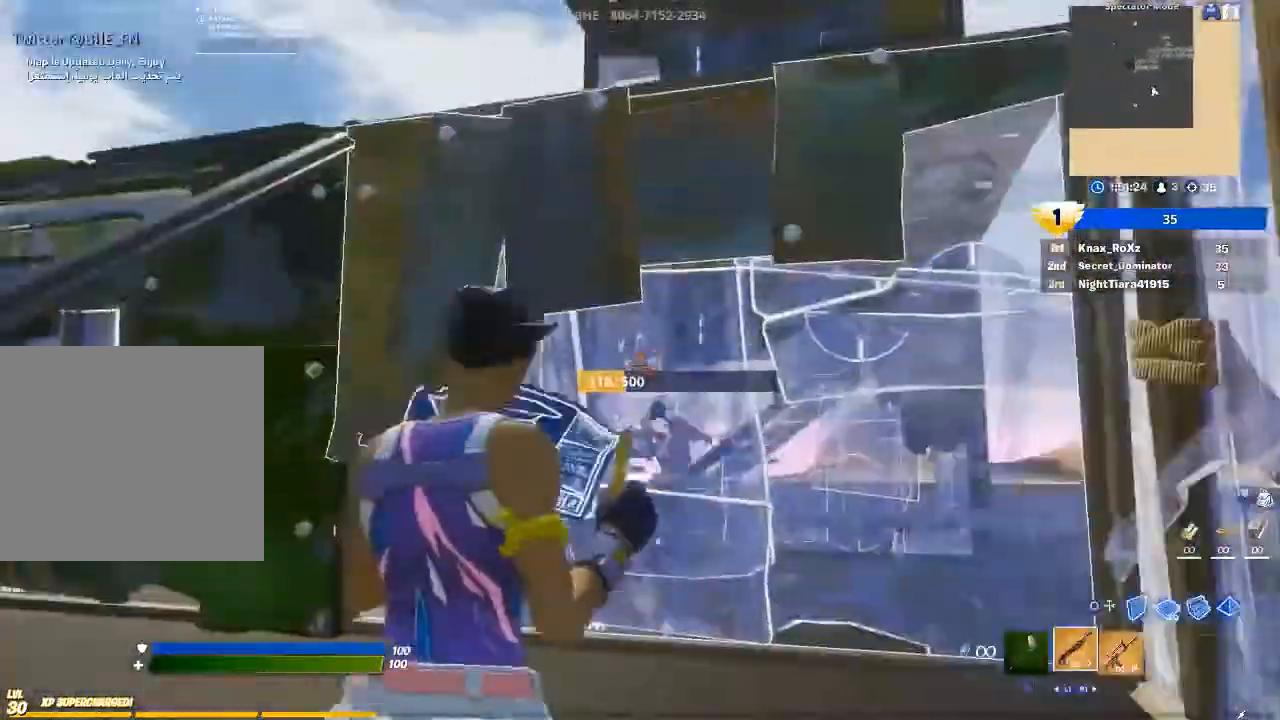
{"buttons": ["L2"], "left_stick": "up-left", "right_stick": "center", "events": [[33, "CIRCLE", "down"], [100, "CIRCLE", "up"], [167, "L3", "down"], [167, "right_stick", "left"], [233, "R2", "down"], [300, "L3", "up"], [333, "right_stick", "center"], [367, "R2", "up"], [400, "CIRCLE", "down"], [467, "L2", "down"], [500, "CIRCLE", "up"]]}
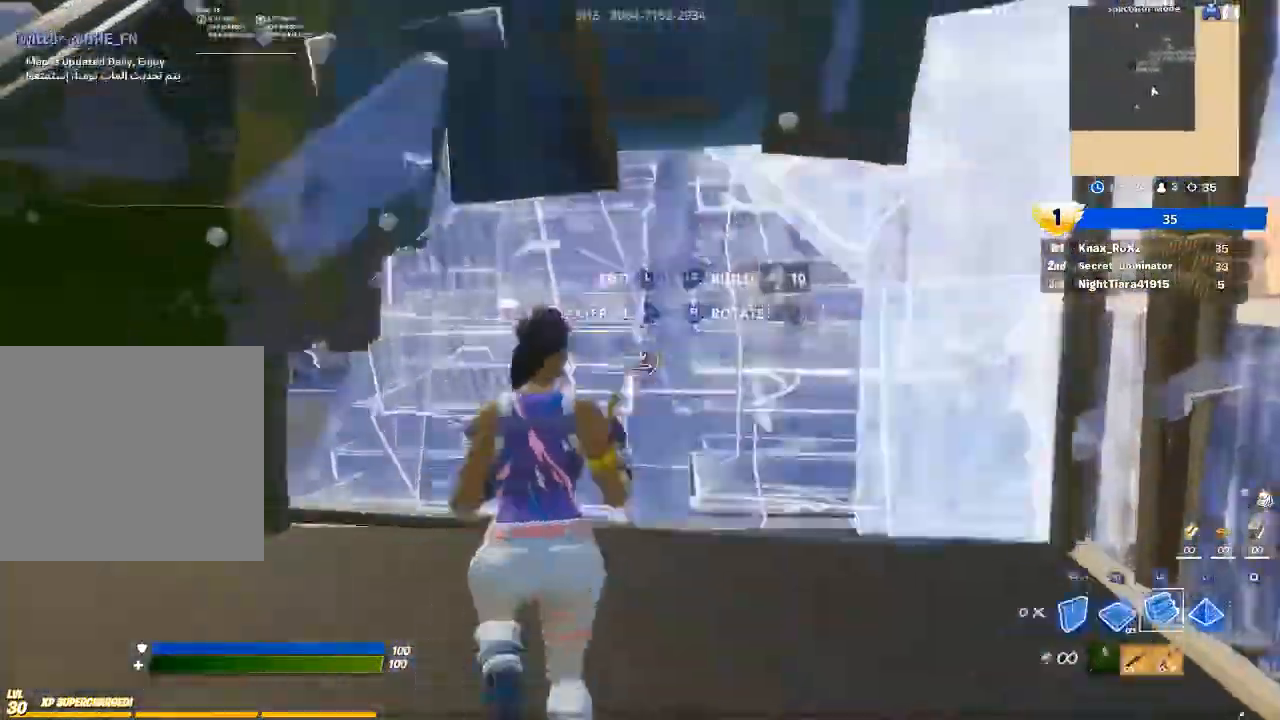
{"buttons": [], "left_stick": "up-left", "right_stick": "up-left", "events": [[100, "CIRCLE", "down"], [100, "L2", "up"], [167, "CIRCLE", "up"], [233, "left_stick", "up"], [267, "right_stick", "right"], [300, "L3", "down"], [367, "R2", "down"], [367, "right_stick", "down-right"], [433, "left_stick", "up-left"], [467, "L3", "up"], [500, "R2", "up"], [500, "right_stick", "up-left"]]}
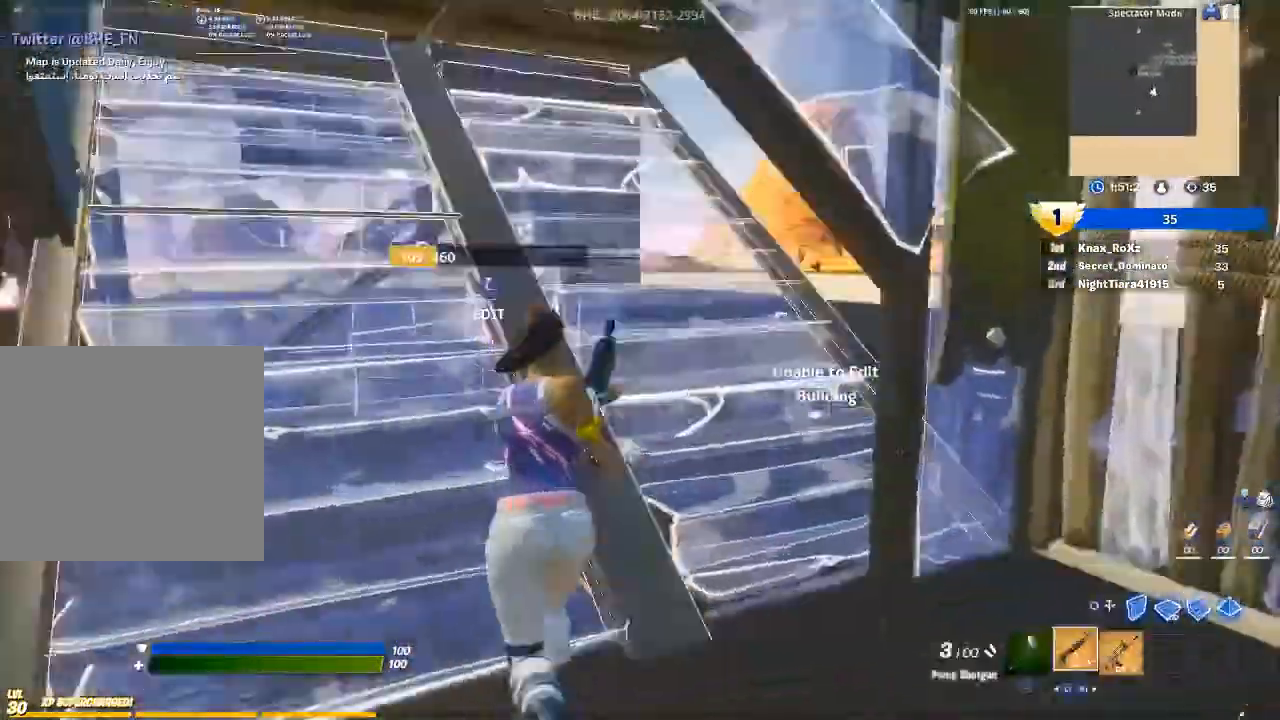
{"buttons": [], "left_stick": "down-right", "right_stick": "center", "events": [[133, "right_stick", "center"], [267, "left_stick", "center"], [433, "left_stick", "down-right"]]}
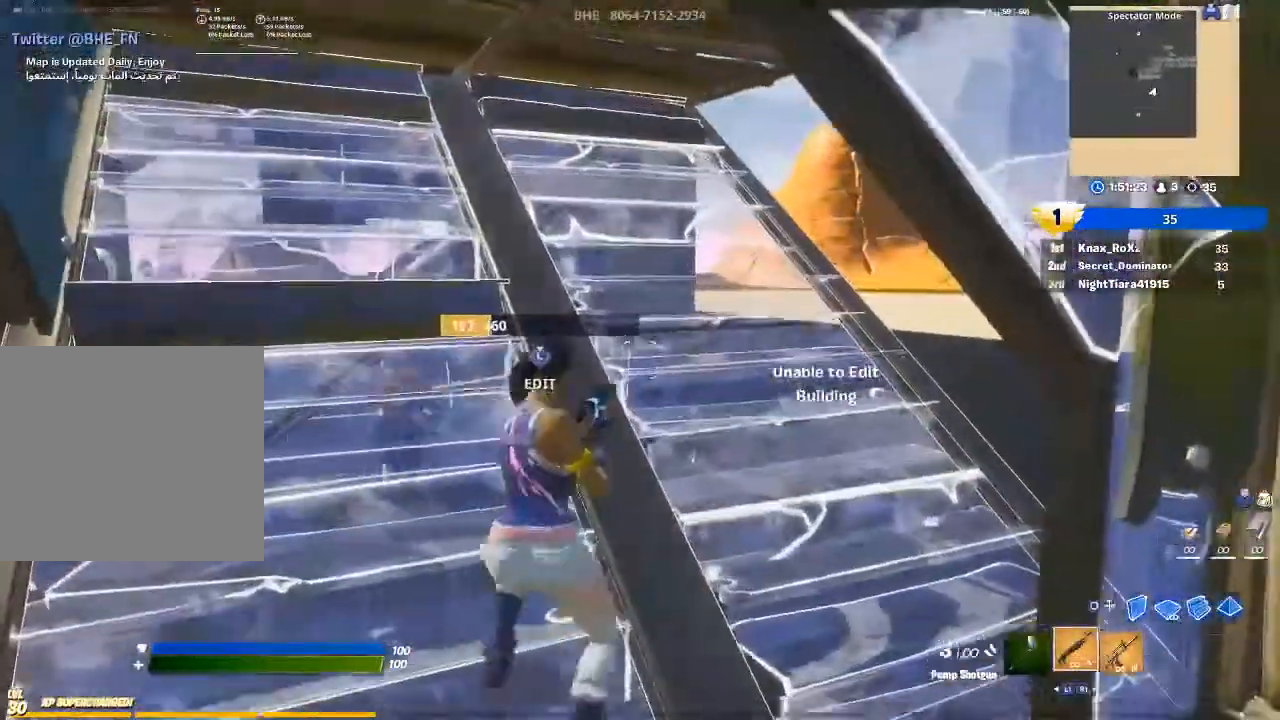
{"buttons": [], "left_stick": "left", "right_stick": "up-left", "events": [[167, "right_stick", "left"], [300, "right_stick", "center"], [467, "left_stick", "left"], [467, "right_stick", "up-left"]]}
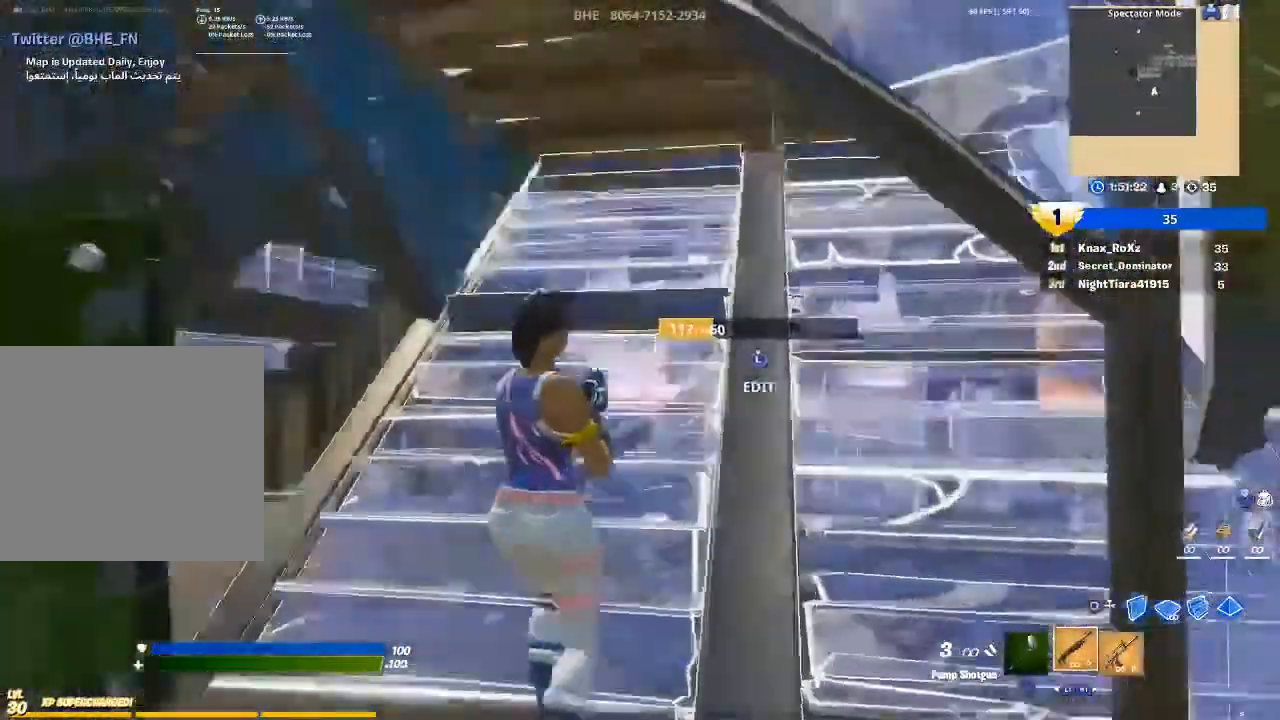
{"buttons": ["CIRCLE", "R1", "L3"], "left_stick": "down-right", "right_stick": "center", "events": [[33, "left_stick", "up-left"], [133, "left_stick", "up"], [133, "right_stick", "center"], [233, "left_stick", "center"], [300, "right_stick", "up-left"], [400, "L3", "down"], [400, "right_stick", "center"], [500, "CIRCLE", "down"], [500, "R1", "down"], [500, "left_stick", "down-right"]]}
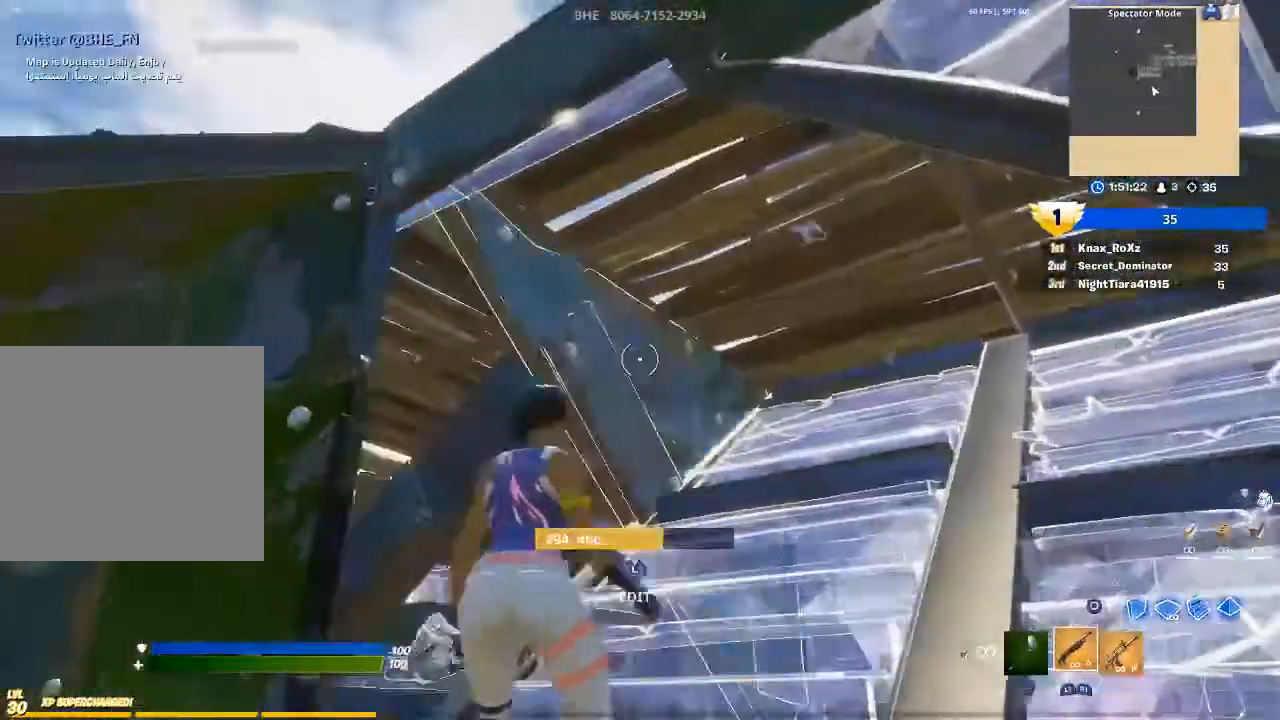
{"buttons": [], "left_stick": "up-left", "right_stick": "center", "events": [[33, "L3", "up"], [33, "R1", "up"], [100, "CIRCLE", "up"], [100, "left_stick", "center"], [267, "right_stick", "down-right"], [400, "left_stick", "up-left"], [467, "right_stick", "center"]]}
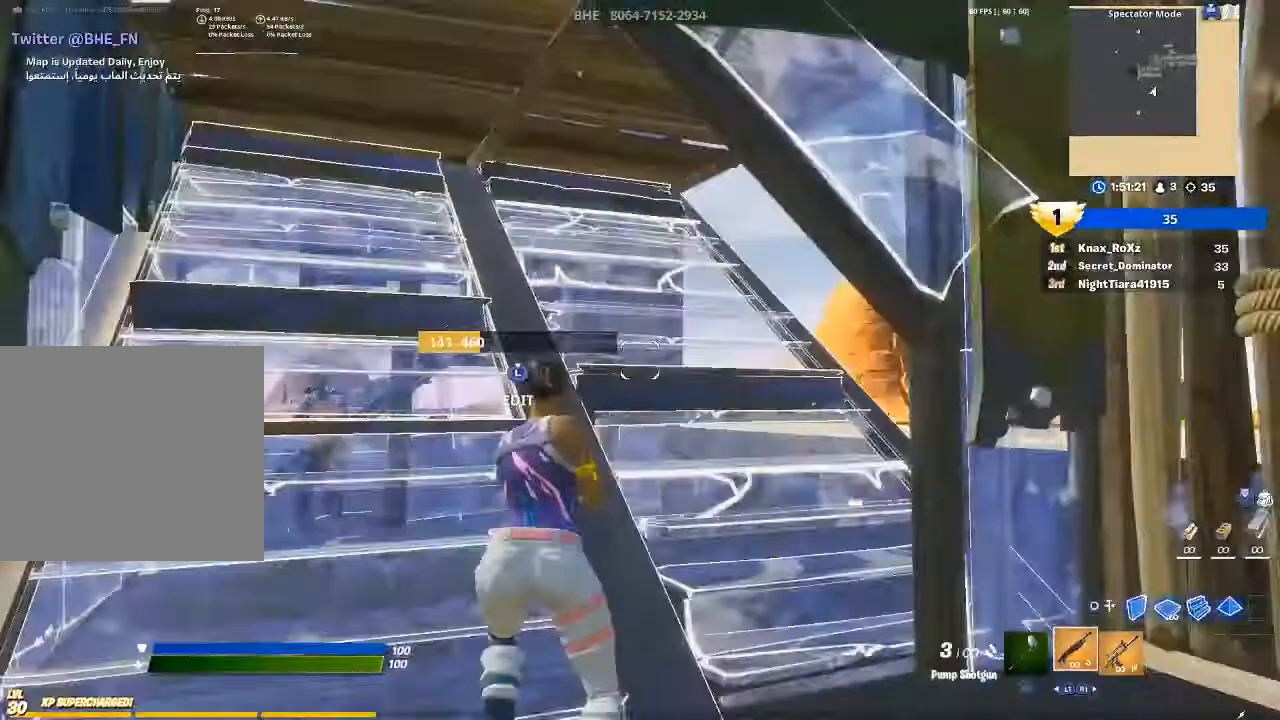
{"buttons": ["CIRCLE"], "left_stick": "down-right", "right_stick": "center", "events": [[67, "CIRCLE", "down"], [133, "CIRCLE", "up"], [167, "R2", "down"], [200, "left_stick", "center"], [233, "right_stick", "right"], [333, "left_stick", "down-right"], [333, "right_stick", "center"], [433, "R2", "up"], [467, "CIRCLE", "down"]]}